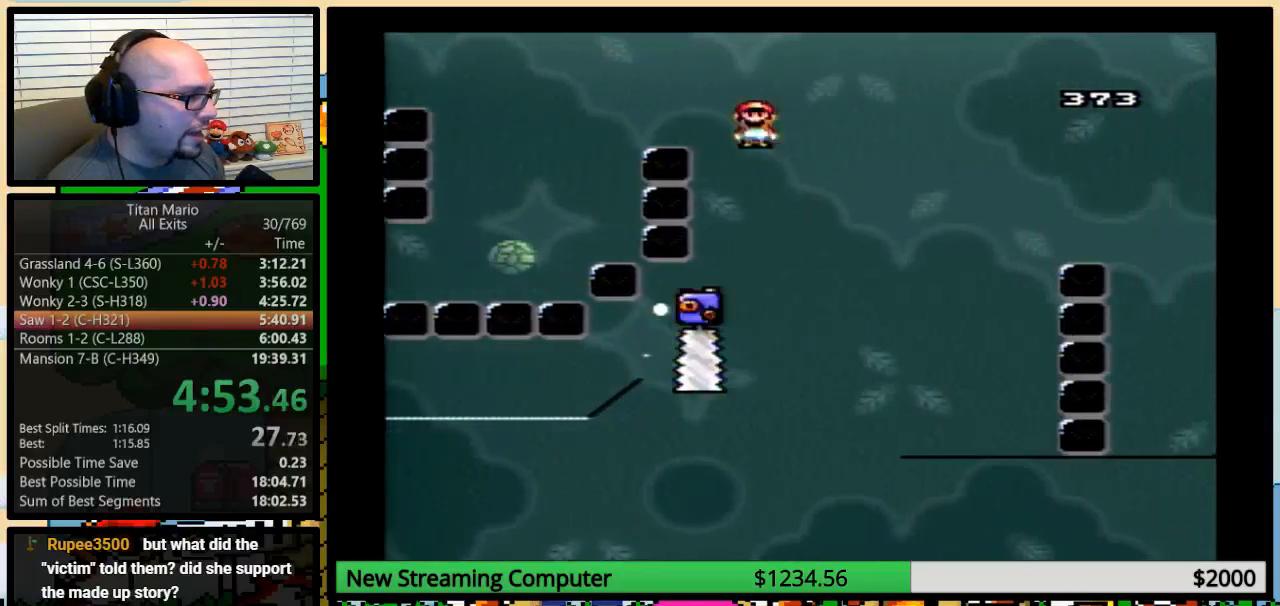
Gameplay with a controller (Nintendo layout); each line is a JSON object with the inputs held at the frame after it. "events" lists button and stick changes between this image and that frame as [ms after this image, input, new state], when the widget could be followed in between. Not read: L3 R3.
{"buttons": ["A", "Y", "DPAD_UP", "DPAD_RIGHT"], "events": [[83, "A", "up"], [117, "DPAD_DOWN", "down"], [117, "DPAD_RIGHT", "up"], [150, "DPAD_DOWN", "up"], [150, "DPAD_LEFT", "down"], [250, "DPAD_LEFT", "up"], [250, "DPAD_RIGHT", "down"], [283, "A", "down"], [350, "DPAD_UP", "down"]]}
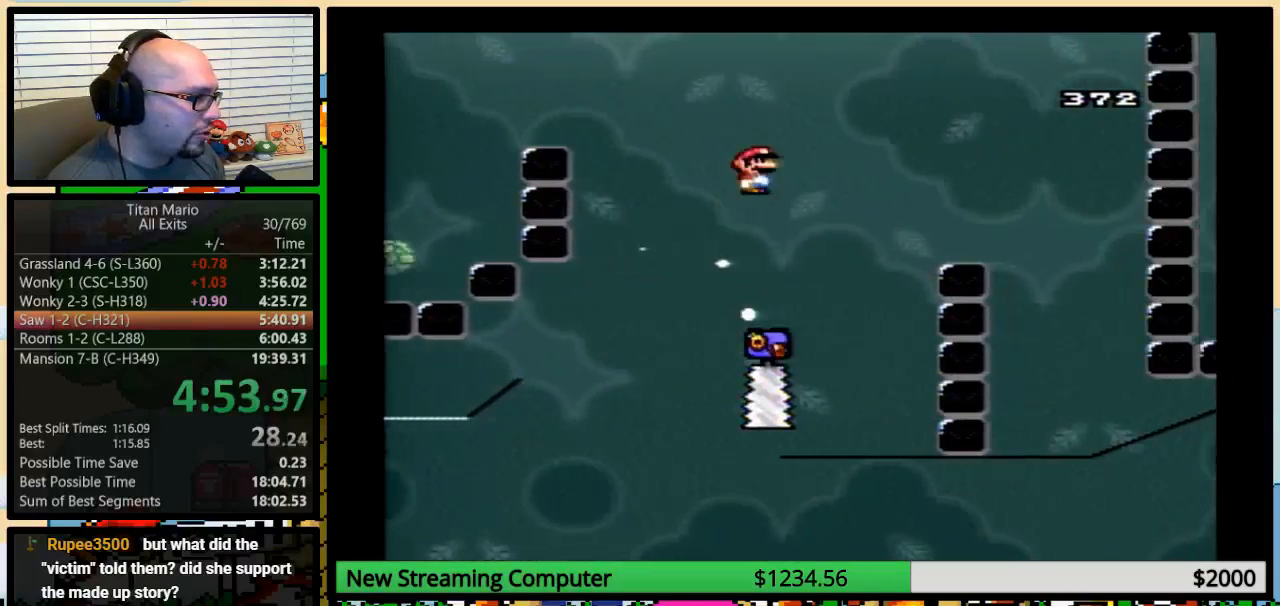
{"buttons": ["Y", "DPAD_RIGHT"], "events": [[383, "DPAD_UP", "up"], [483, "A", "up"]]}
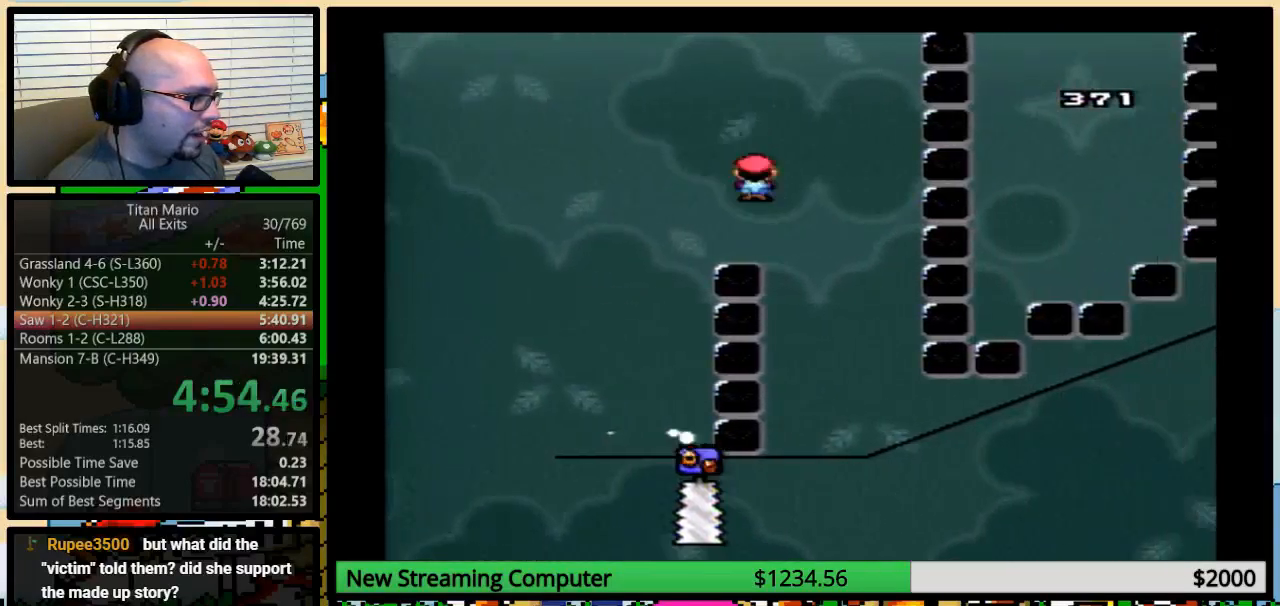
{"buttons": ["Y", "DPAD_RIGHT"], "events": [[83, "A", "down"], [283, "DPAD_RIGHT", "up"], [317, "DPAD_LEFT", "down"], [383, "A", "up"], [450, "DPAD_UP", "down"], [483, "DPAD_LEFT", "up"], [483, "DPAD_RIGHT", "down"], [483, "DPAD_UP", "up"]]}
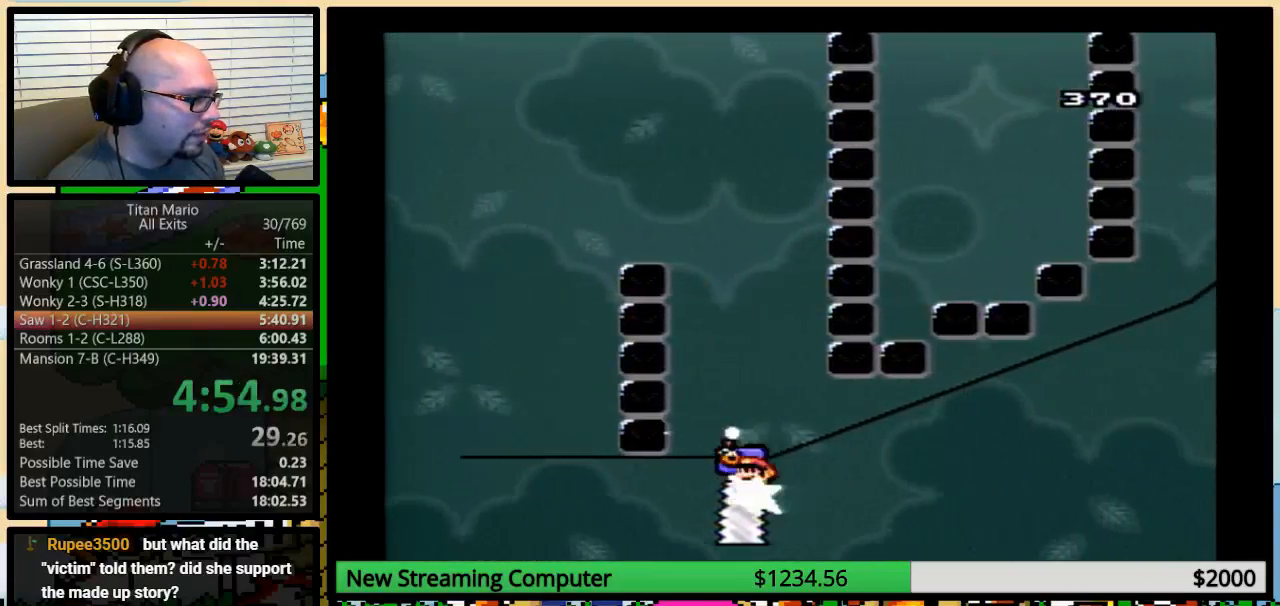
{"buttons": ["Y", "DPAD_RIGHT"], "events": [[150, "DPAD_RIGHT", "up"], [417, "DPAD_RIGHT", "down"]]}
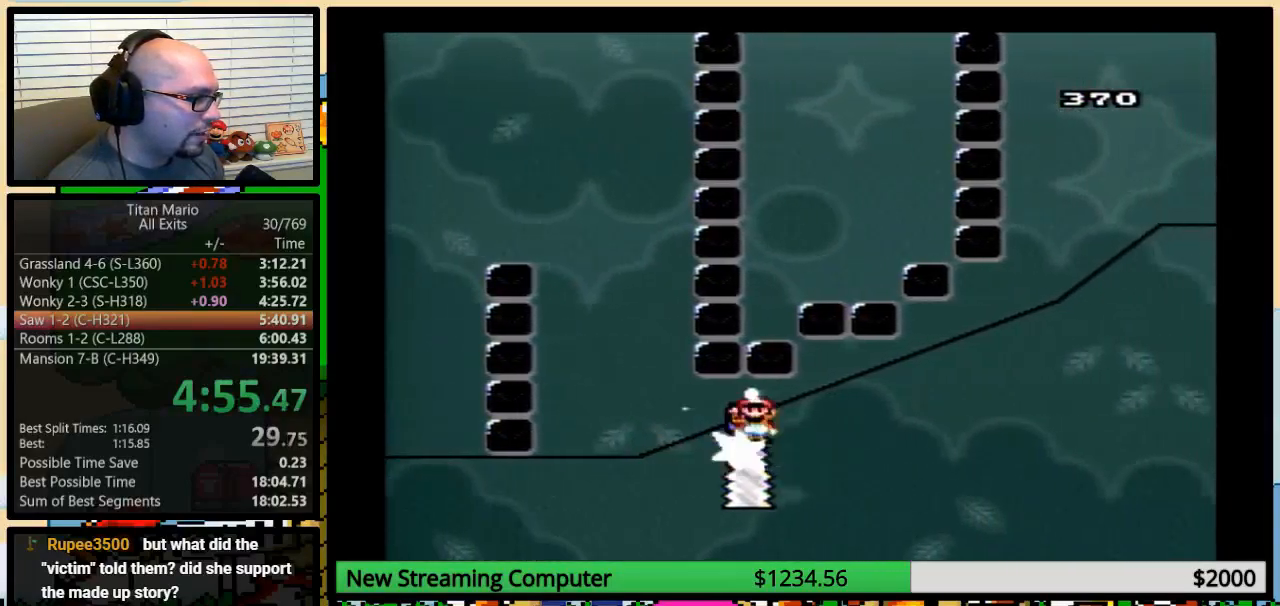
{"buttons": ["Y"], "events": [[50, "DPAD_RIGHT", "up"]]}
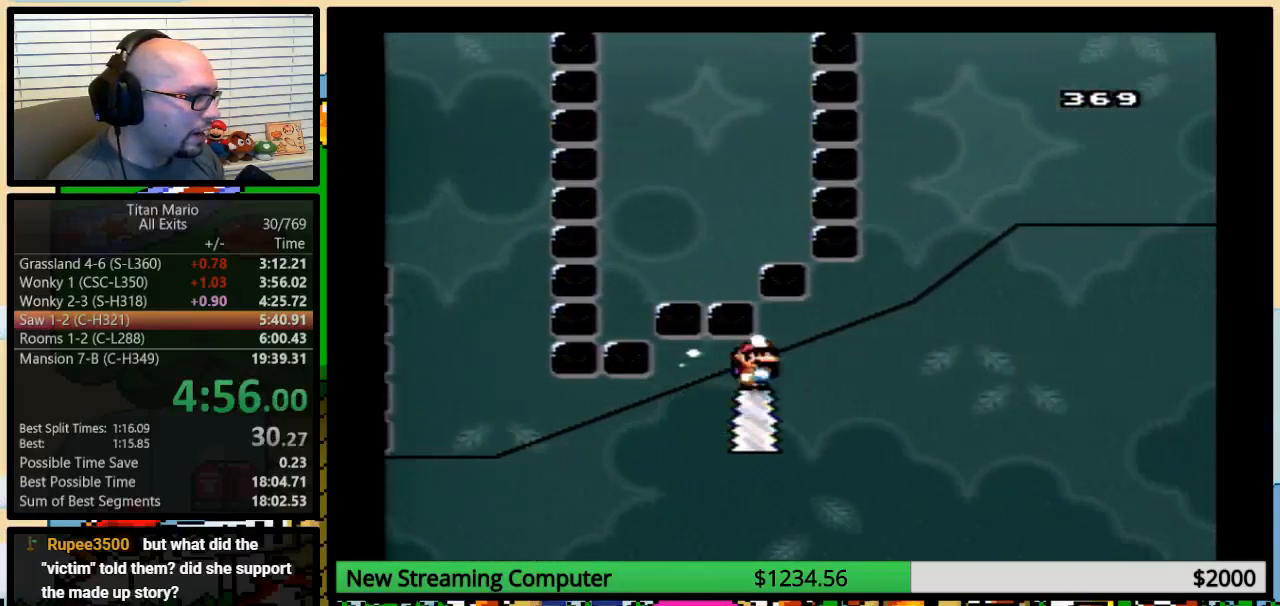
{"buttons": ["Y"], "events": [[17, "DPAD_LEFT", "down"], [50, "DPAD_UP", "down"], [83, "DPAD_LEFT", "up"], [117, "DPAD_RIGHT", "down"], [117, "DPAD_UP", "up"], [283, "DPAD_RIGHT", "up"]]}
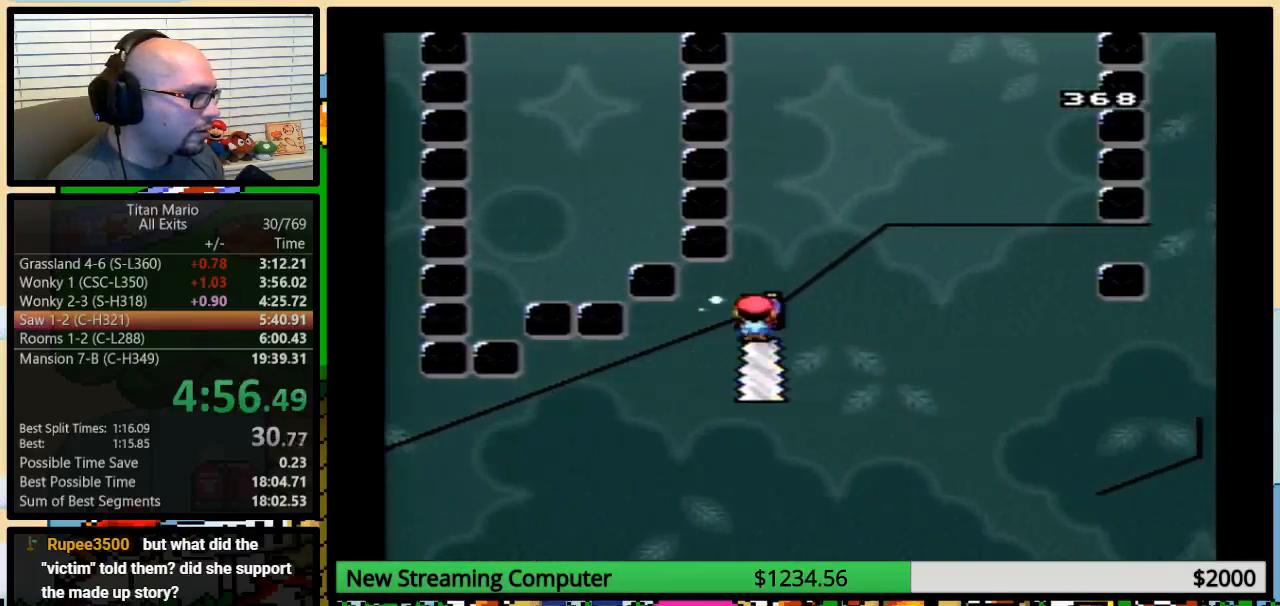
{"buttons": ["A", "Y"], "events": [[250, "A", "down"]]}
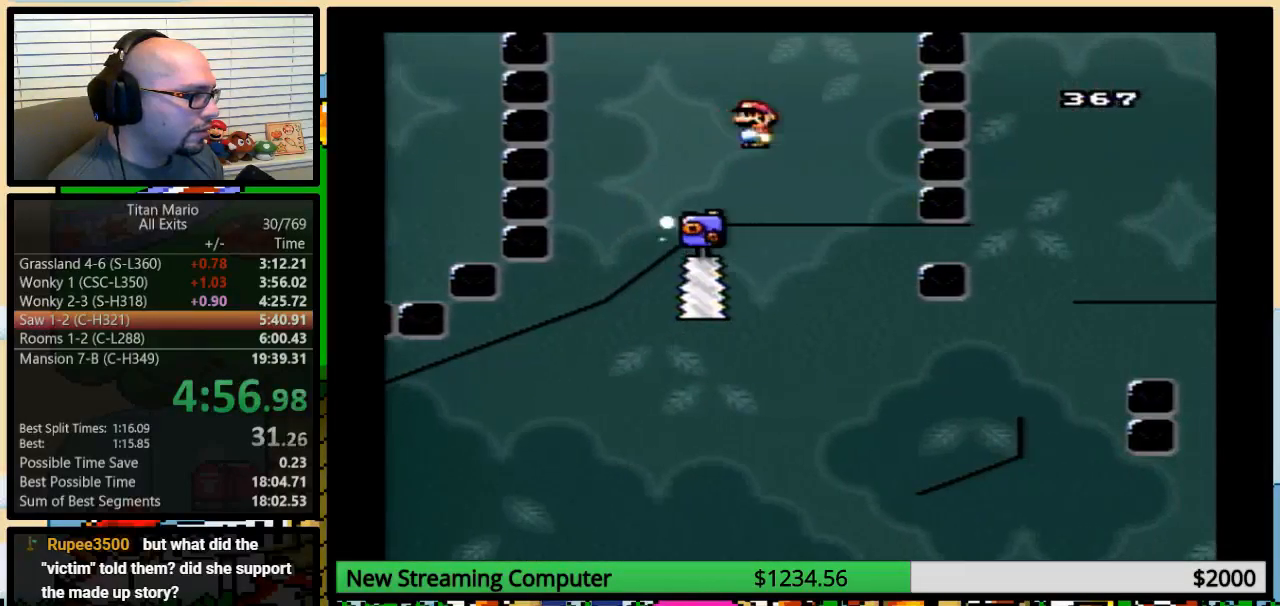
{"buttons": ["A", "Y", "DPAD_LEFT"], "events": [[250, "A", "up"], [417, "DPAD_LEFT", "down"], [450, "A", "down"]]}
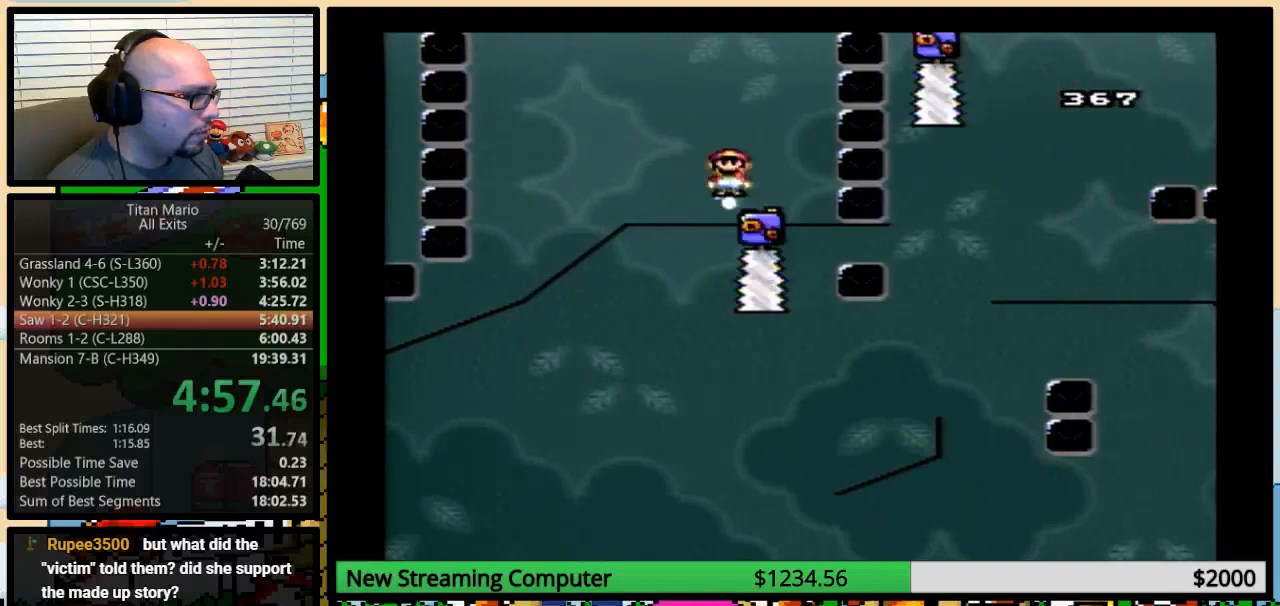
{"buttons": ["Y"], "events": [[117, "DPAD_UP", "down"], [183, "DPAD_LEFT", "up"], [183, "DPAD_RIGHT", "down"], [183, "DPAD_UP", "up"], [283, "DPAD_RIGHT", "up"], [317, "A", "up"]]}
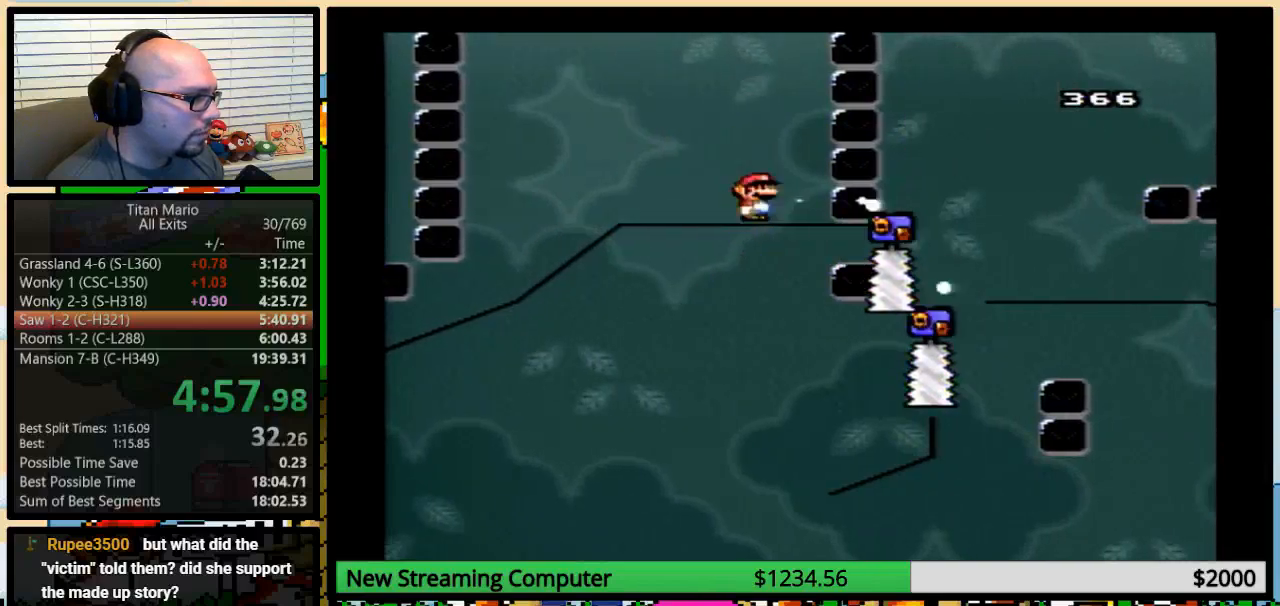
{"buttons": ["A", "Y"], "events": [[117, "DPAD_RIGHT", "down"], [150, "DPAD_UP", "down"], [217, "DPAD_UP", "up"], [317, "DPAD_UP", "down"], [350, "A", "down"], [383, "DPAD_RIGHT", "up"], [383, "DPAD_UP", "up"]]}
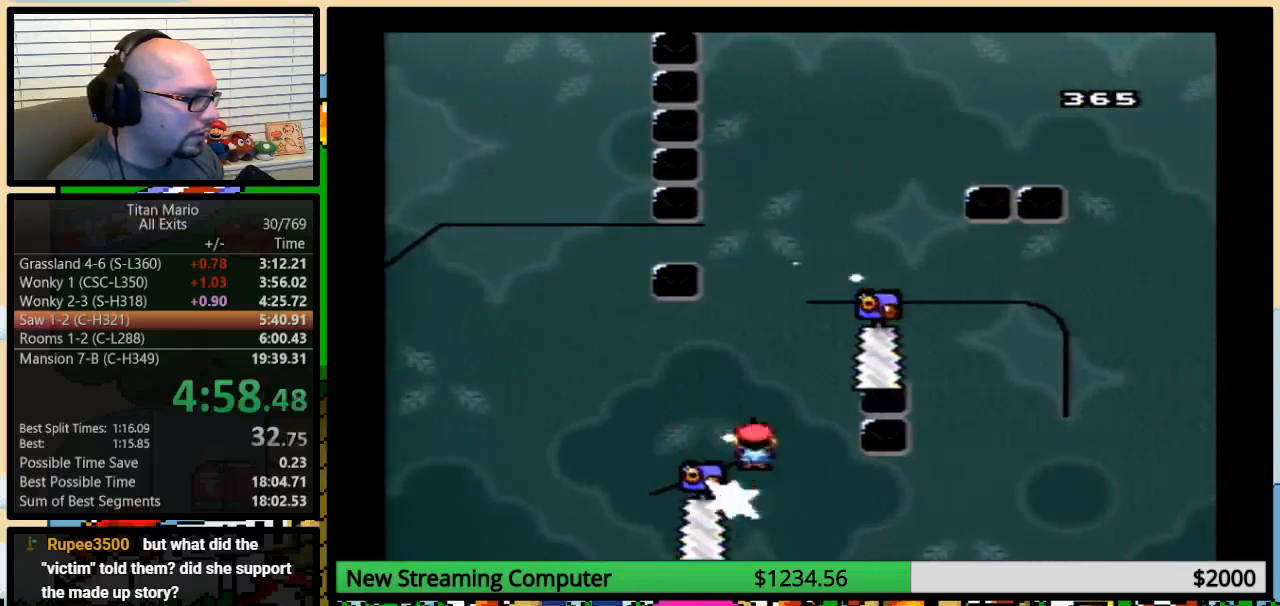
{"buttons": ["A", "Y", "DPAD_RIGHT"], "events": [[83, "DPAD_RIGHT", "down"]]}
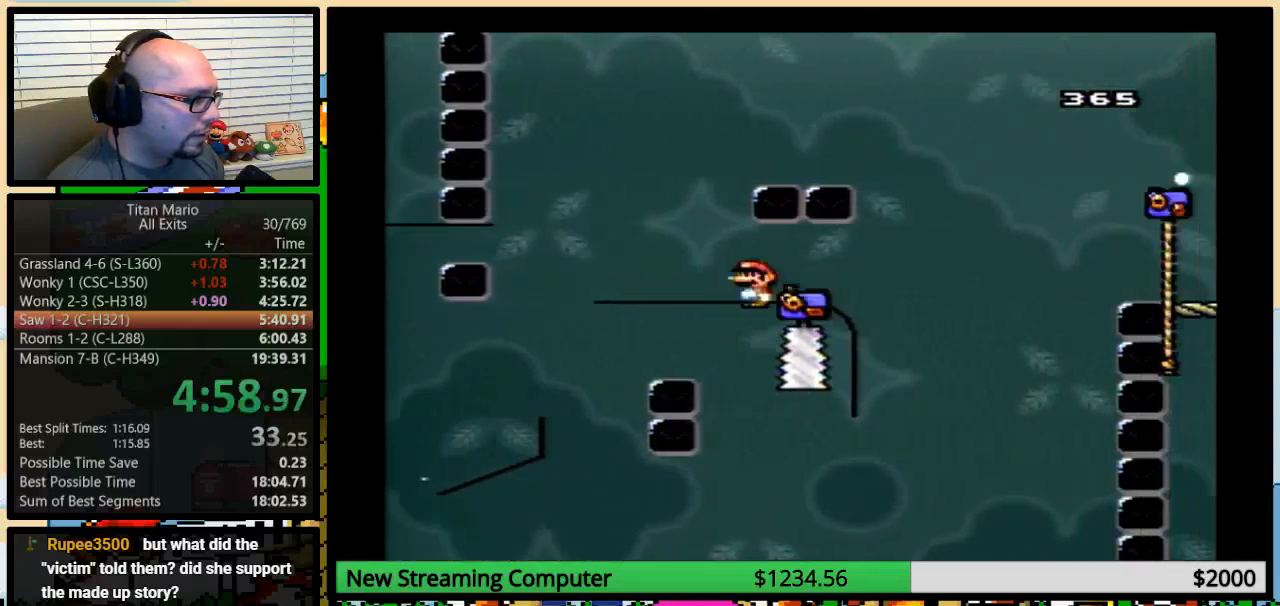
{"buttons": ["A", "Y", "DPAD_RIGHT"], "events": [[183, "A", "up"], [250, "A", "down"]]}
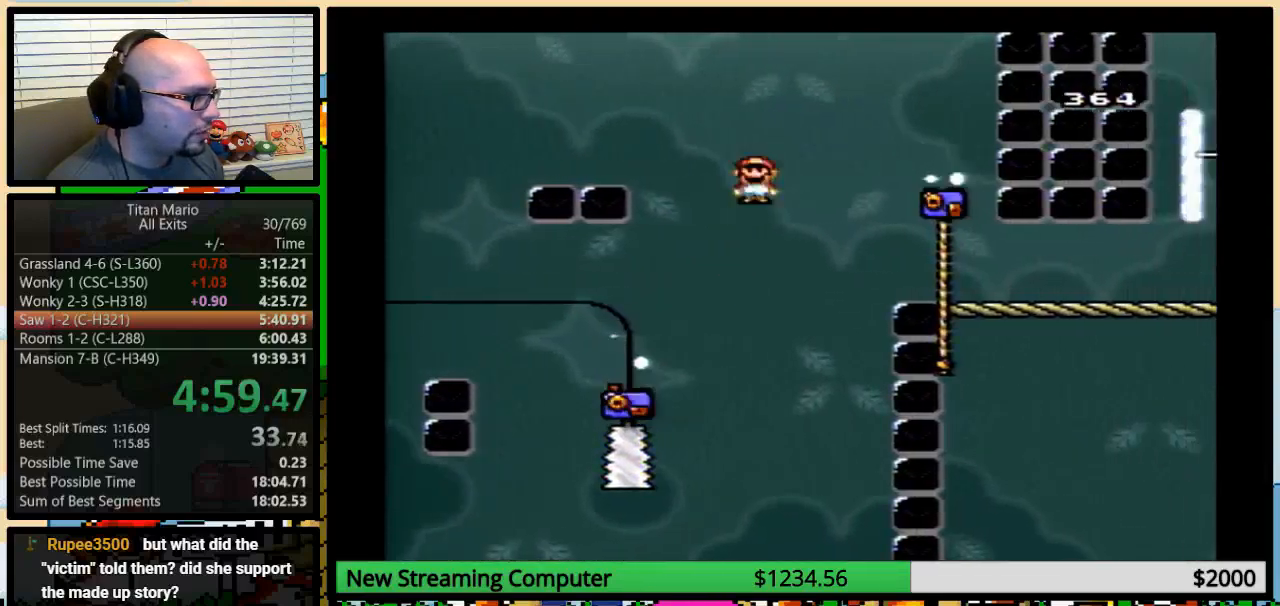
{"buttons": ["Y", "DPAD_RIGHT"], "events": [[417, "A", "up"]]}
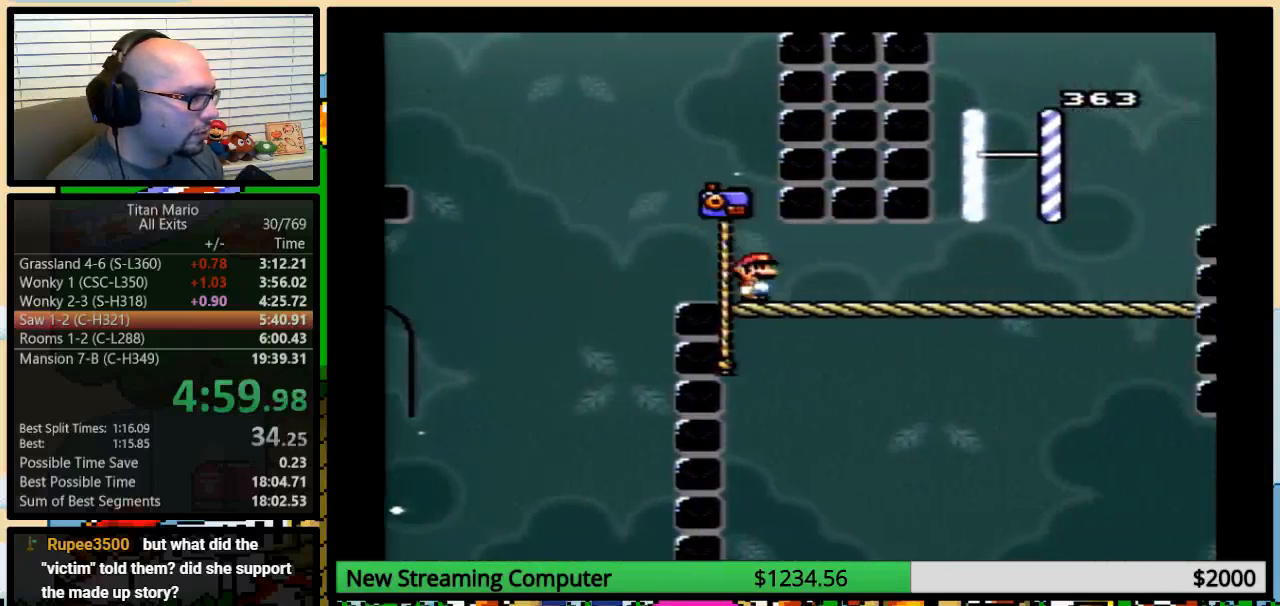
{"buttons": ["Y", "DPAD_RIGHT"], "events": []}
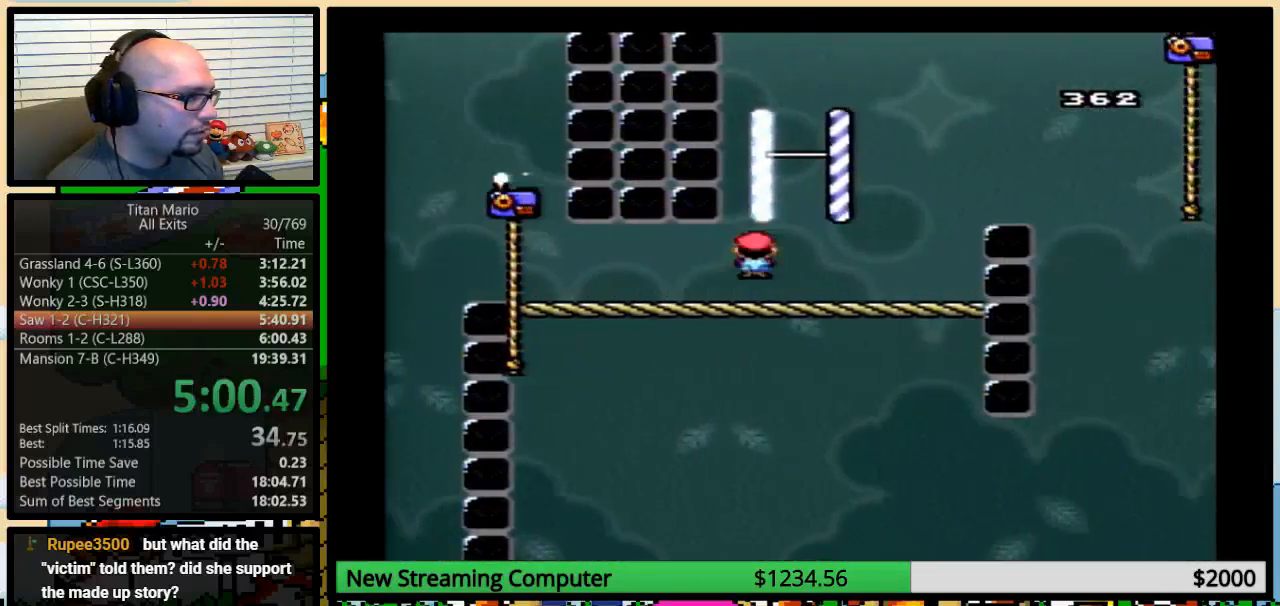
{"buttons": ["Y"], "events": [[150, "A", "down"], [183, "DPAD_LEFT", "down"], [183, "DPAD_RIGHT", "up"], [217, "A", "up"], [250, "DPAD_UP", "down"], [283, "DPAD_LEFT", "up"], [283, "DPAD_RIGHT", "down"], [317, "DPAD_UP", "up"], [350, "DPAD_RIGHT", "up"]]}
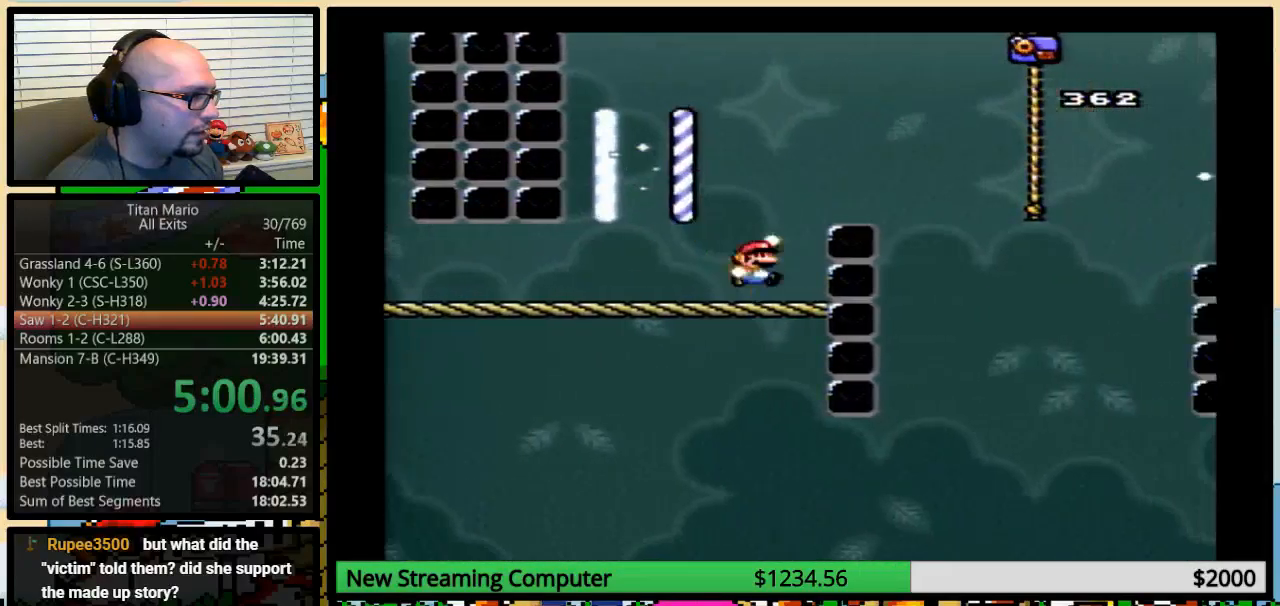
{"buttons": ["B", "Y", "DPAD_UP", "DPAD_RIGHT"], "events": [[83, "DPAD_RIGHT", "down"], [183, "B", "down"], [183, "DPAD_UP", "down"]]}
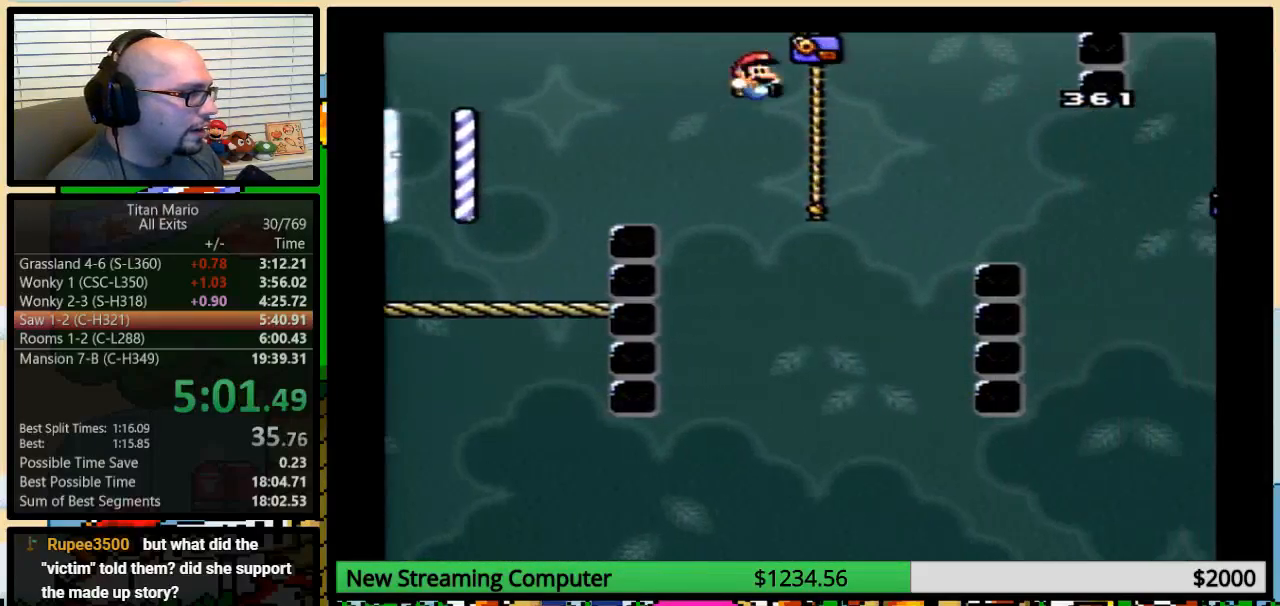
{"buttons": ["Y", "DPAD_UP", "DPAD_RIGHT"], "events": [[183, "B", "up"]]}
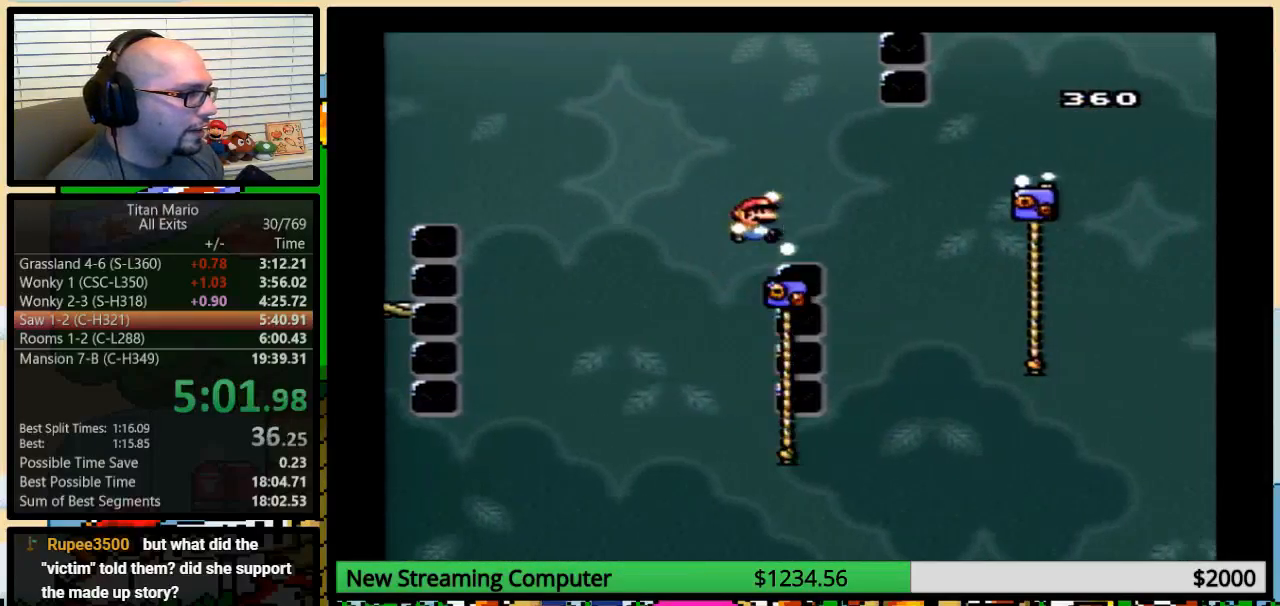
{"buttons": ["B", "Y", "DPAD_UP", "DPAD_RIGHT"], "events": [[83, "B", "down"], [350, "B", "up"], [383, "B", "down"]]}